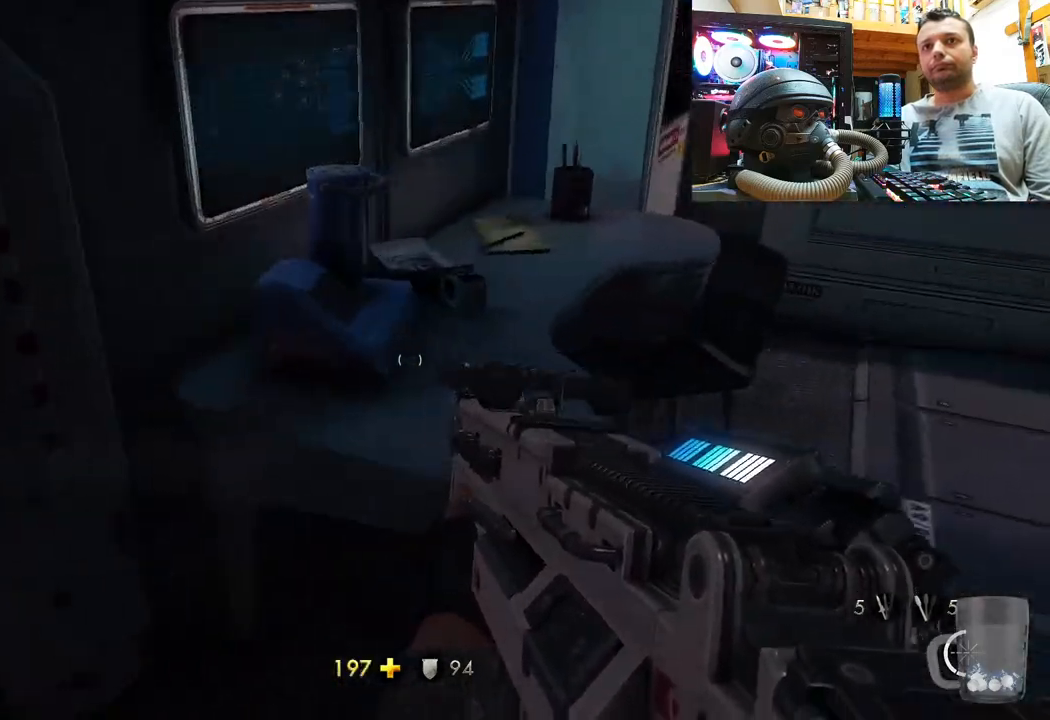
Gameplay with a controller (PlayStation layout); each line is a JSON object with the inputs held at the frame after it. "events" lists button and stick changes between this image and that frame as [ms after this image, input, new state], when the widget could be followed in between. Not read: R1.
{"buttons": [], "left_stick": "center", "right_stick": "right", "events": [[100, "right_stick", "up-left"], [367, "right_stick", "right"], [400, "left_stick", "center"]]}
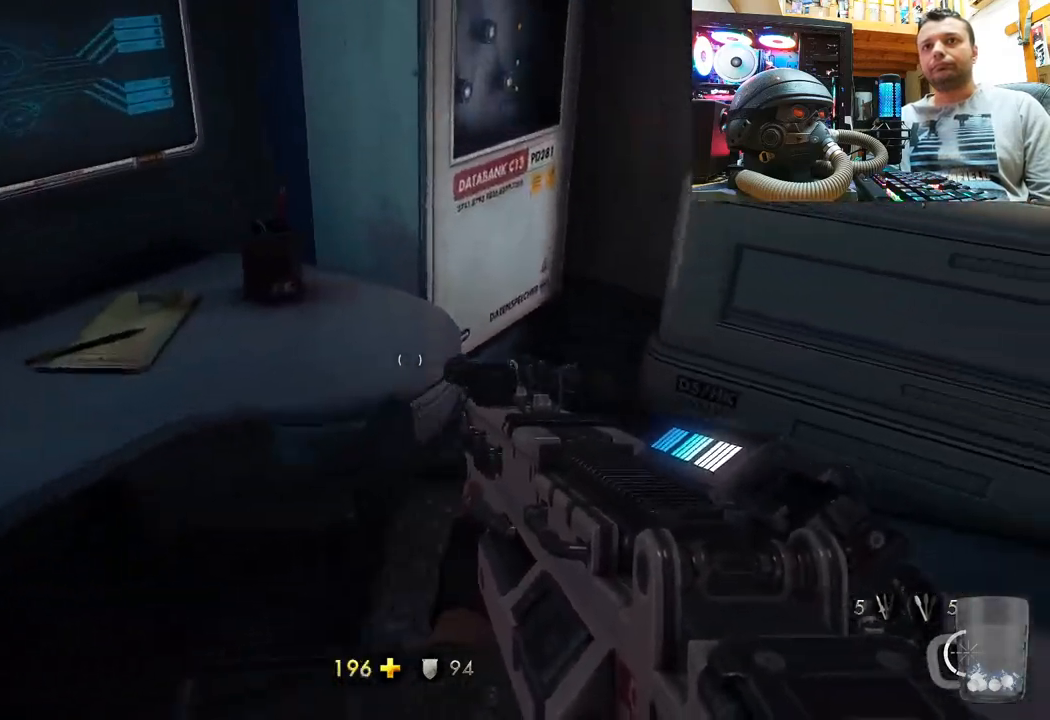
{"buttons": [], "left_stick": "center", "right_stick": "left", "events": [[67, "right_stick", "down-right"], [183, "left_stick", "up"], [300, "left_stick", "center"], [317, "right_stick", "up-right"], [433, "right_stick", "left"]]}
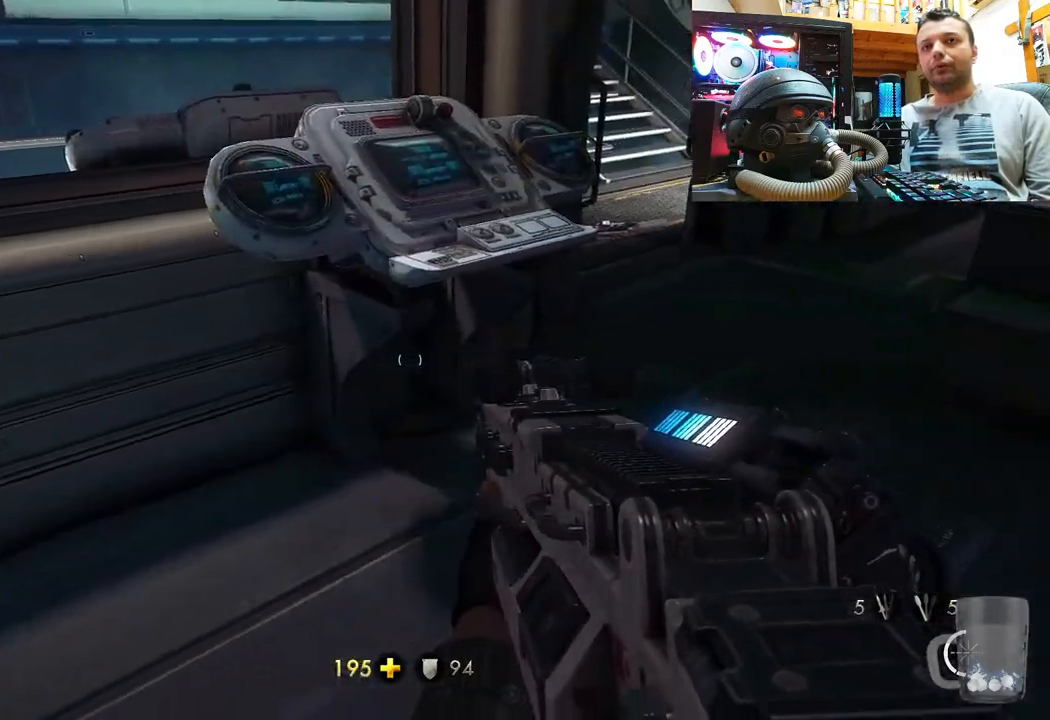
{"buttons": [], "left_stick": "up", "right_stick": "right", "events": [[33, "left_stick", "up"], [100, "right_stick", "right"]]}
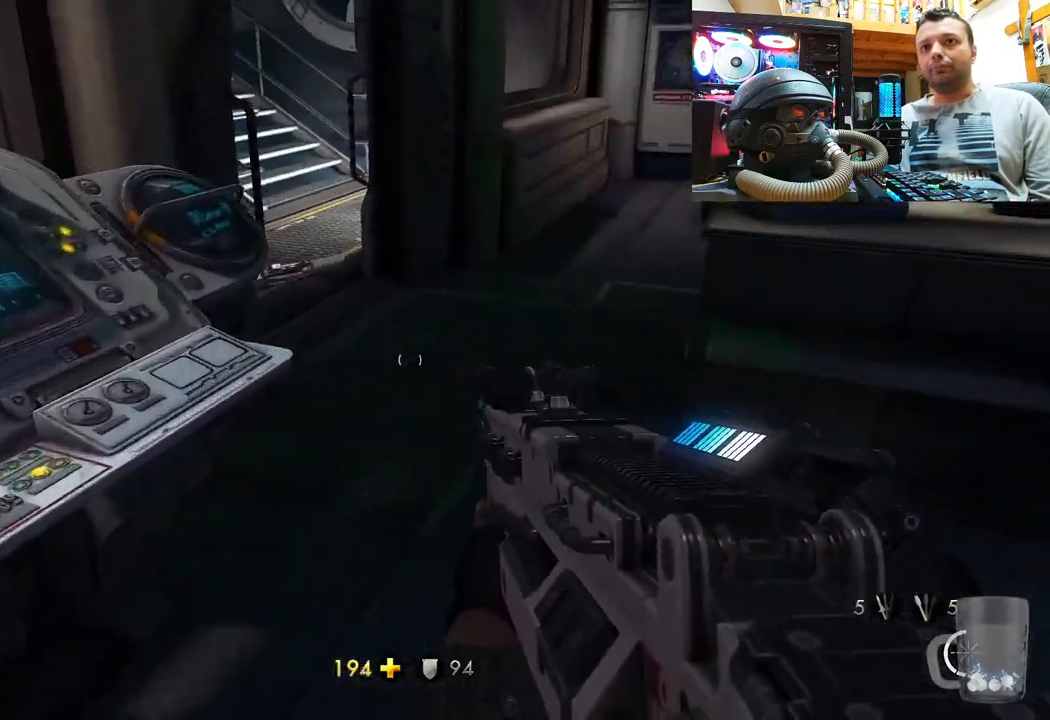
{"buttons": [], "left_stick": "up-left", "right_stick": "left", "events": [[33, "left_stick", "center"], [100, "left_stick", "down-left"], [233, "left_stick", "center"], [383, "left_stick", "up-left"], [450, "right_stick", "left"]]}
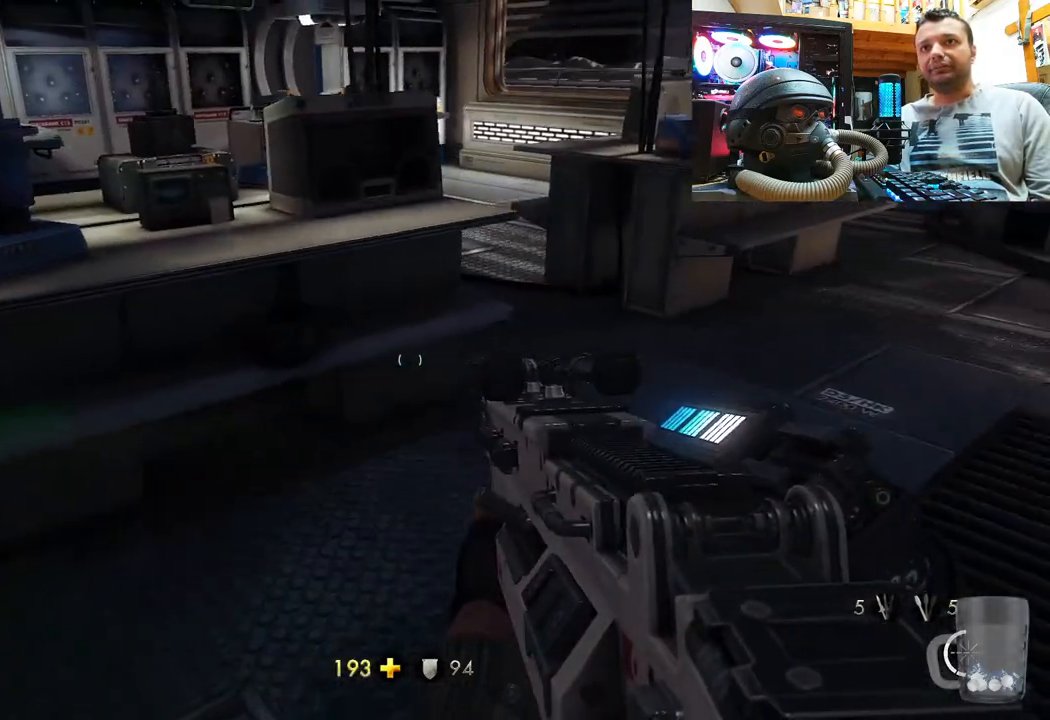
{"buttons": [], "left_stick": "down-left", "right_stick": "right", "events": [[17, "right_stick", "center"], [50, "left_stick", "up"], [67, "right_stick", "right"], [150, "left_stick", "up-left"], [333, "left_stick", "down-left"]]}
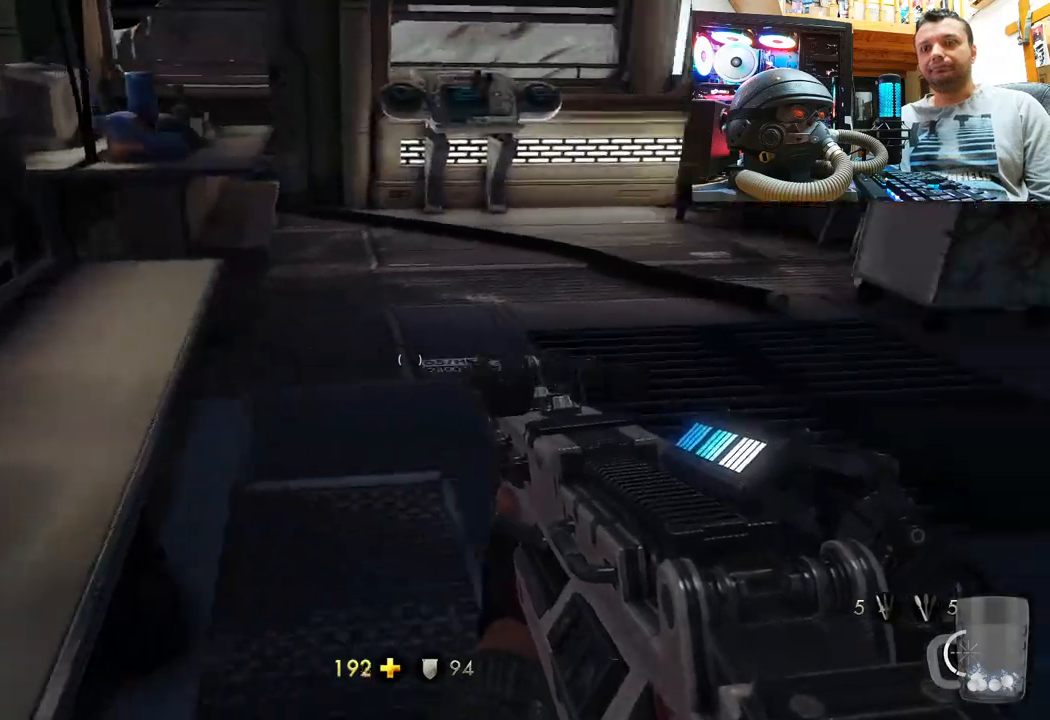
{"buttons": [], "left_stick": "up", "right_stick": "down-right", "events": [[50, "left_stick", "up"], [83, "right_stick", "center"], [150, "right_stick", "down-right"]]}
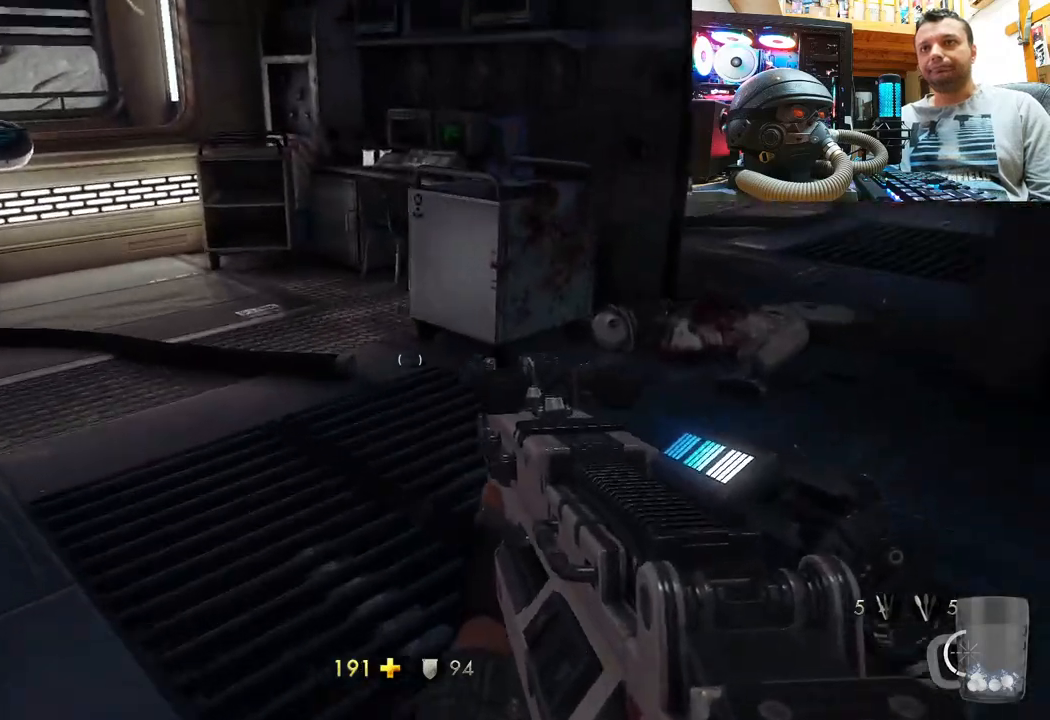
{"buttons": [], "left_stick": "up", "right_stick": "up-left", "events": [[50, "right_stick", "center"], [283, "right_stick", "right"], [417, "right_stick", "up-left"]]}
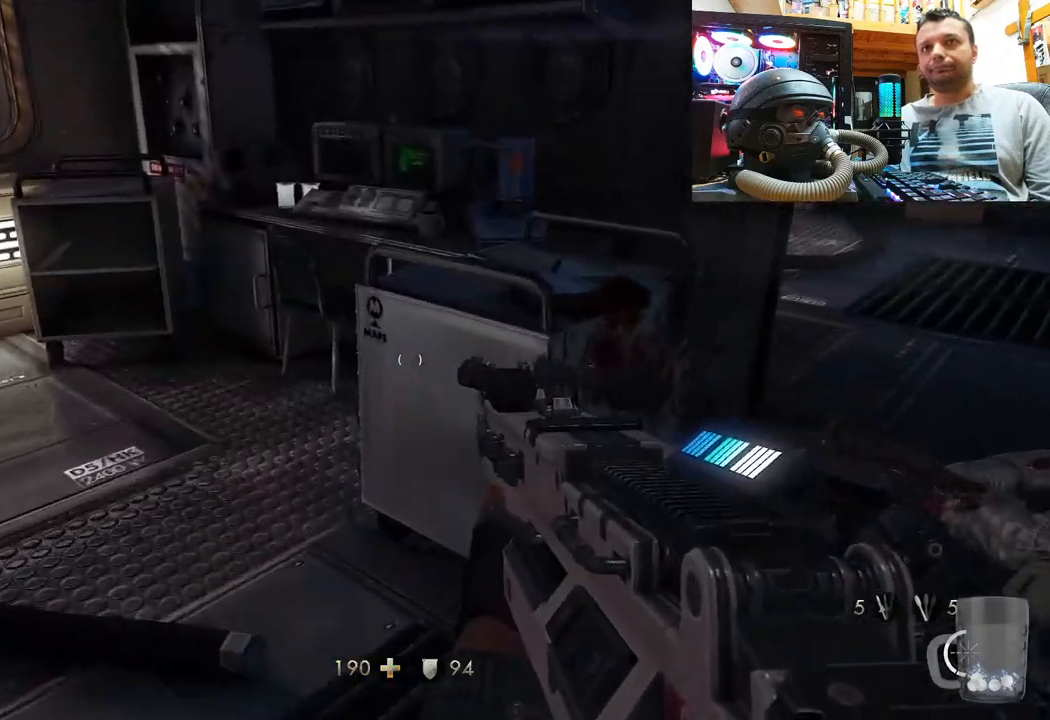
{"buttons": [], "left_stick": "up", "right_stick": "left", "events": [[200, "right_stick", "center"], [333, "right_stick", "left"]]}
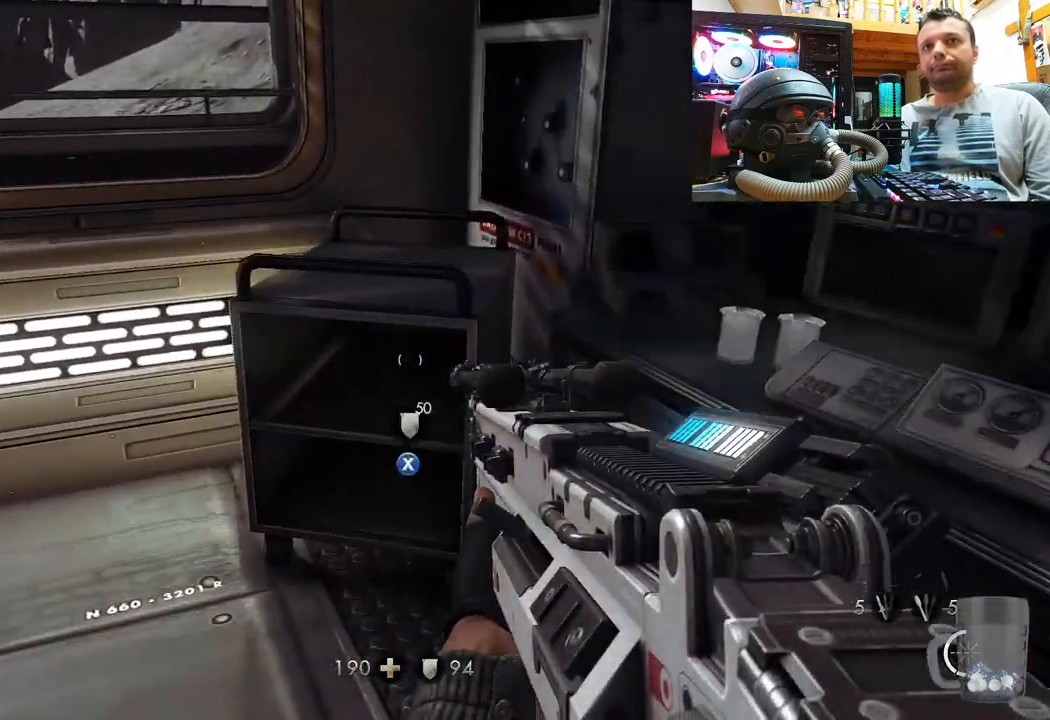
{"buttons": [], "left_stick": "center", "right_stick": "right", "events": [[83, "left_stick", "center"], [267, "left_stick", "up"], [333, "left_stick", "center"], [333, "right_stick", "center"], [383, "right_stick", "right"]]}
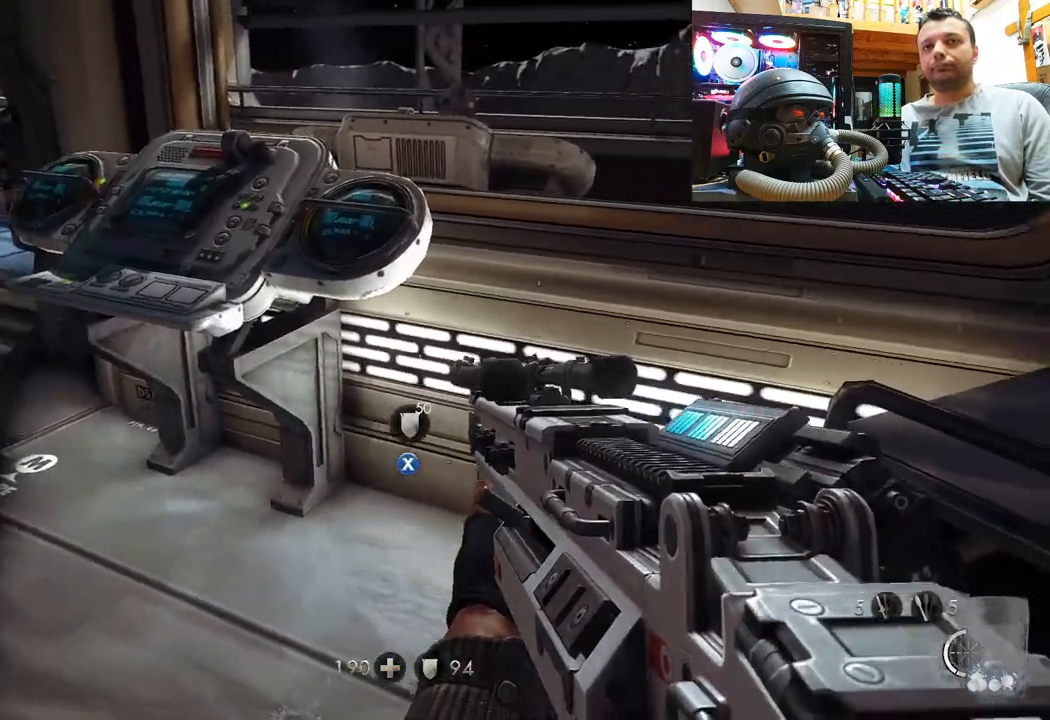
{"buttons": [], "left_stick": "center", "right_stick": "center", "events": [[317, "right_stick", "center"], [383, "SQUARE", "down"], [500, "SQUARE", "up"]]}
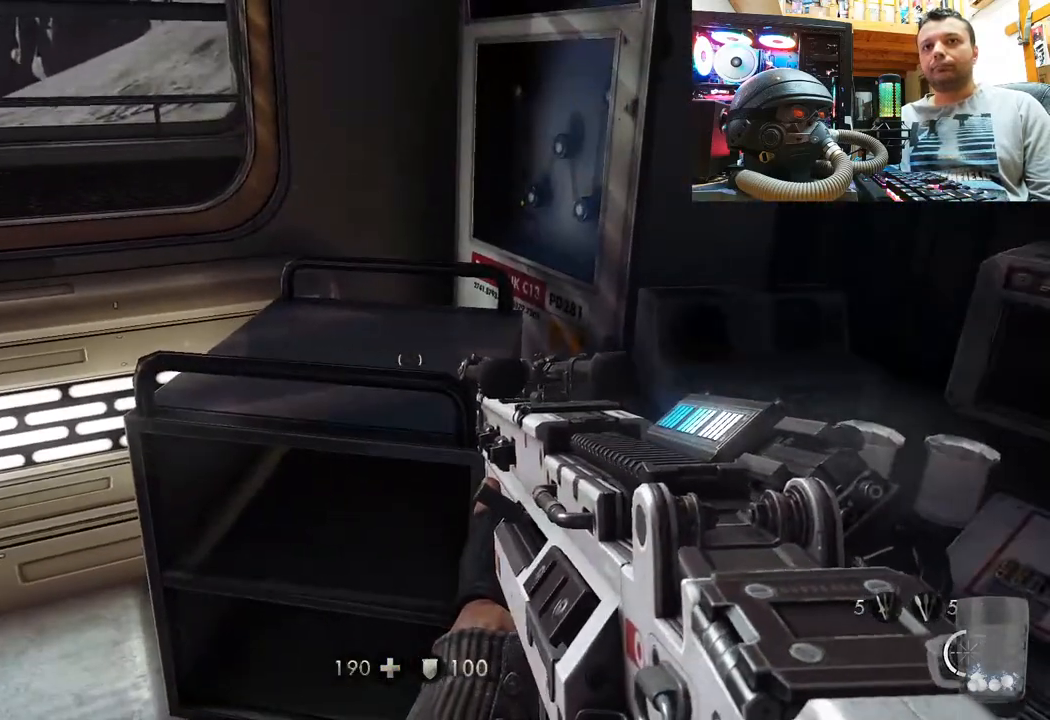
{"buttons": [], "left_stick": "center", "right_stick": "left", "events": [[50, "SQUARE", "down"], [150, "SQUARE", "up"], [317, "right_stick", "left"]]}
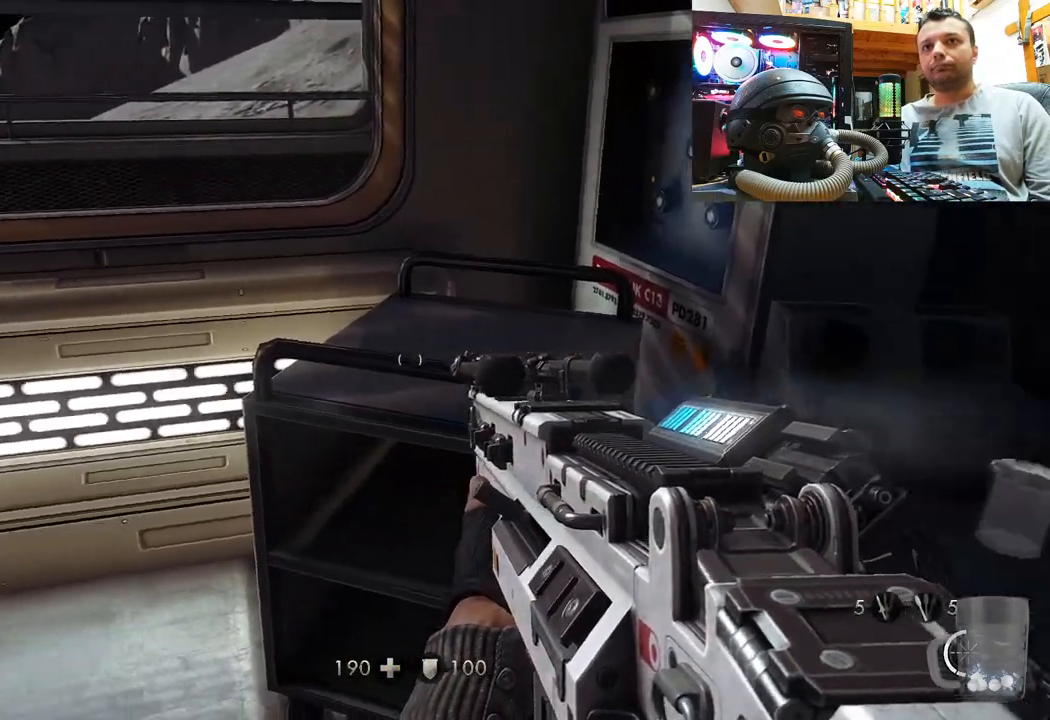
{"buttons": [], "left_stick": "up", "right_stick": "center", "events": [[250, "left_stick", "up"], [333, "right_stick", "center"]]}
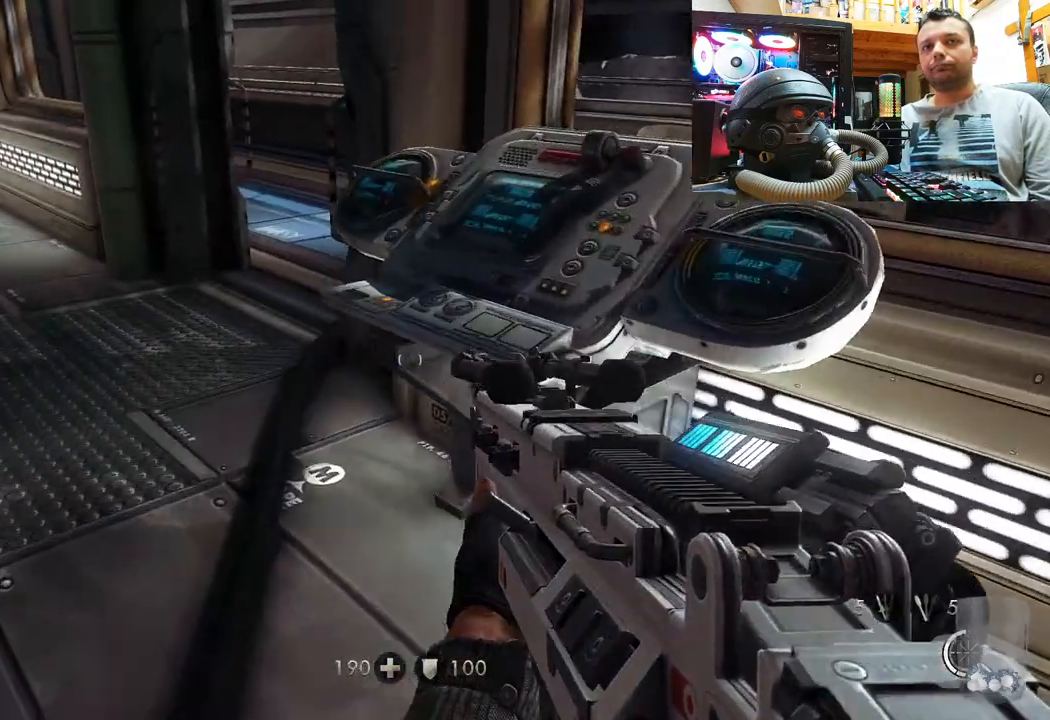
{"buttons": [], "left_stick": "center", "right_stick": "left", "events": [[200, "right_stick", "up-left"], [233, "left_stick", "center"], [317, "right_stick", "left"]]}
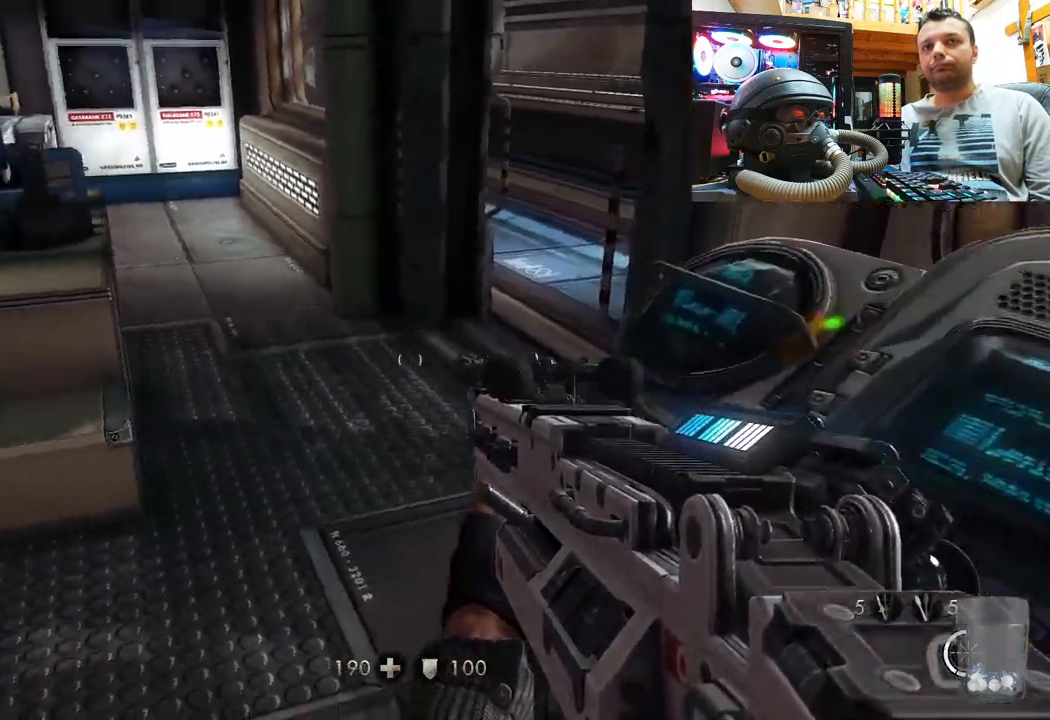
{"buttons": [], "left_stick": "right", "right_stick": "left", "events": [[100, "right_stick", "down-left"], [117, "left_stick", "up"], [250, "right_stick", "center"], [317, "left_stick", "center"], [317, "right_stick", "up-left"], [383, "right_stick", "left"], [450, "left_stick", "right"]]}
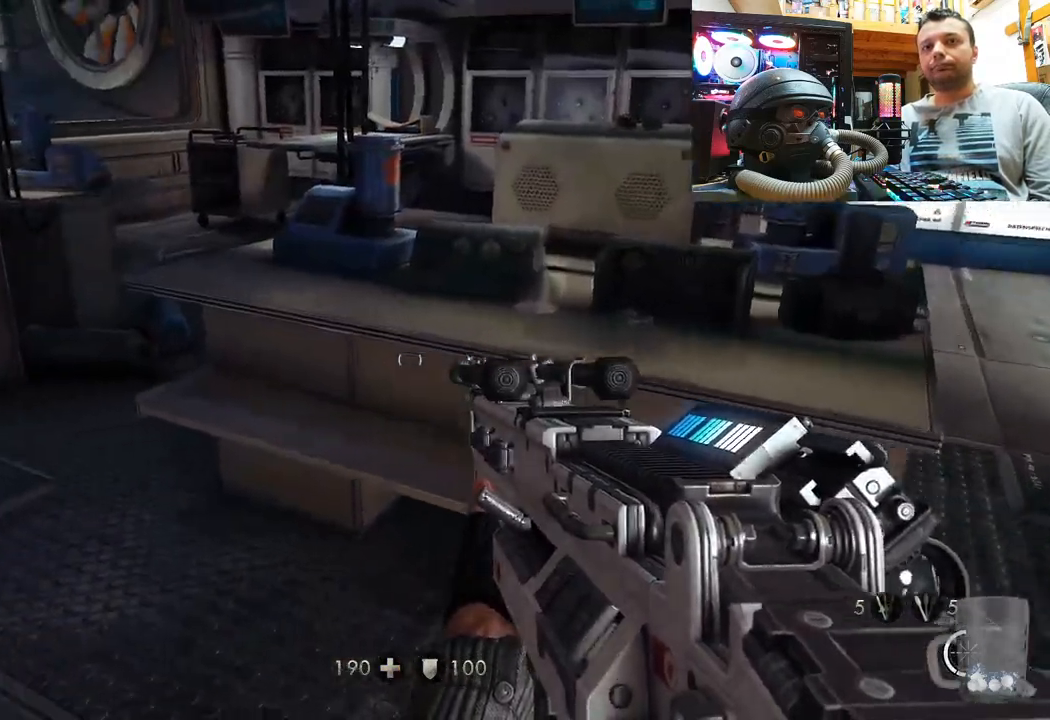
{"buttons": [], "left_stick": "up-left", "right_stick": "left", "events": [[167, "left_stick", "up"], [217, "right_stick", "center"], [450, "left_stick", "up-left"], [500, "right_stick", "left"]]}
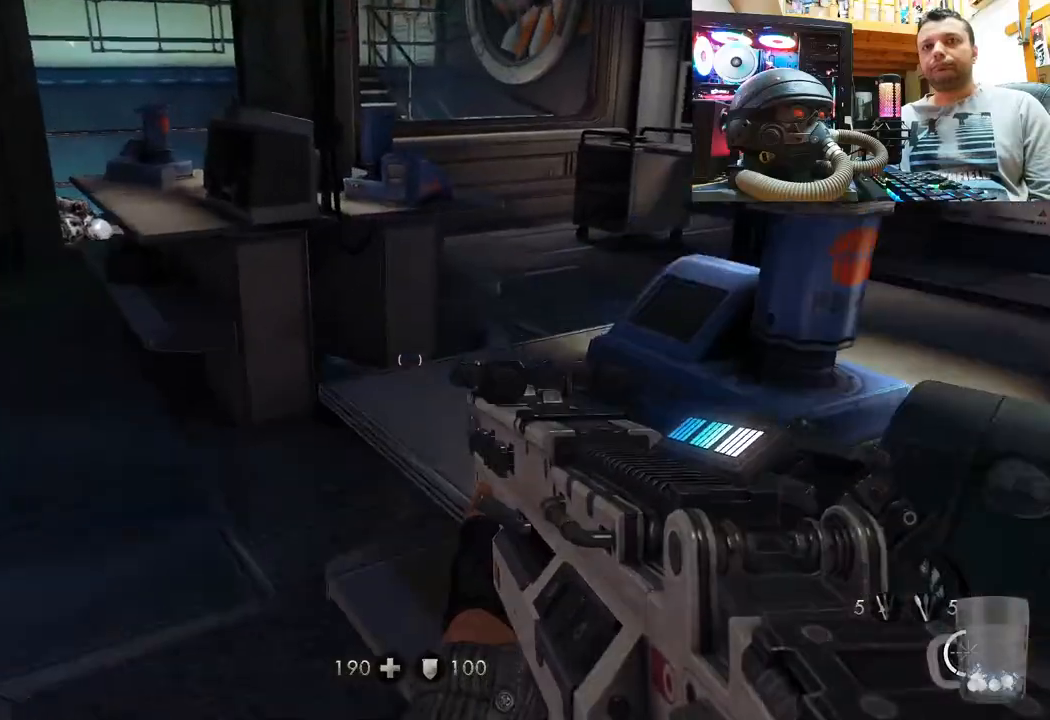
{"buttons": [], "left_stick": "right", "right_stick": "right", "events": [[150, "right_stick", "right"], [383, "left_stick", "center"], [450, "left_stick", "right"]]}
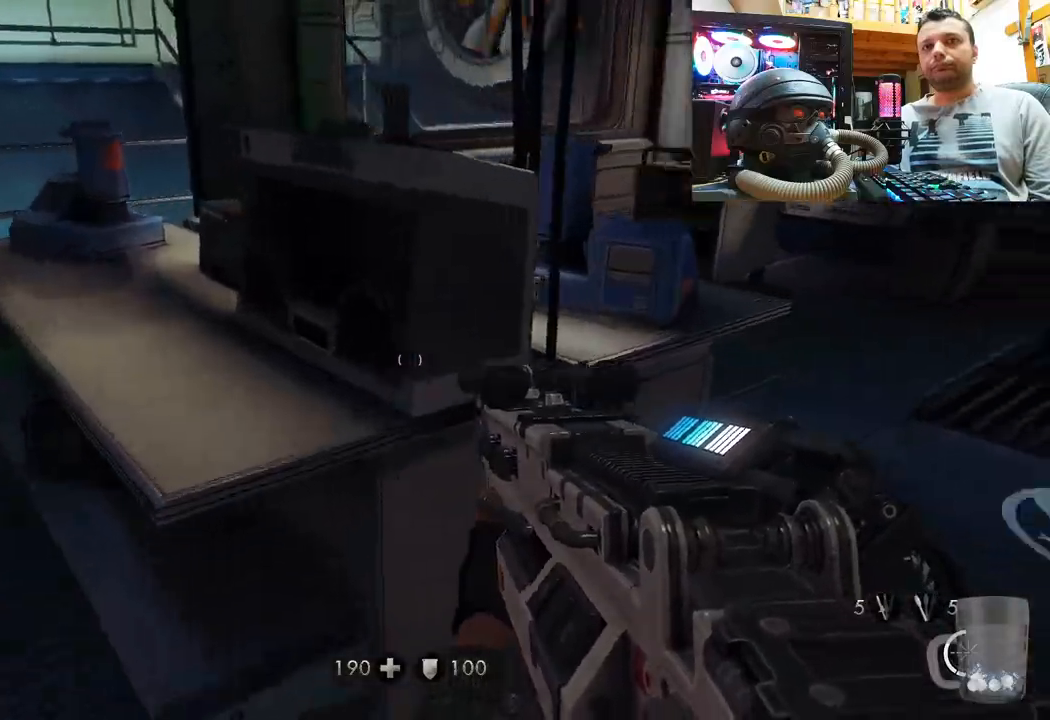
{"buttons": [], "left_stick": "up", "right_stick": "up-left", "events": [[33, "left_stick", "up-right"], [150, "left_stick", "up"], [183, "right_stick", "center"], [433, "right_stick", "up-left"]]}
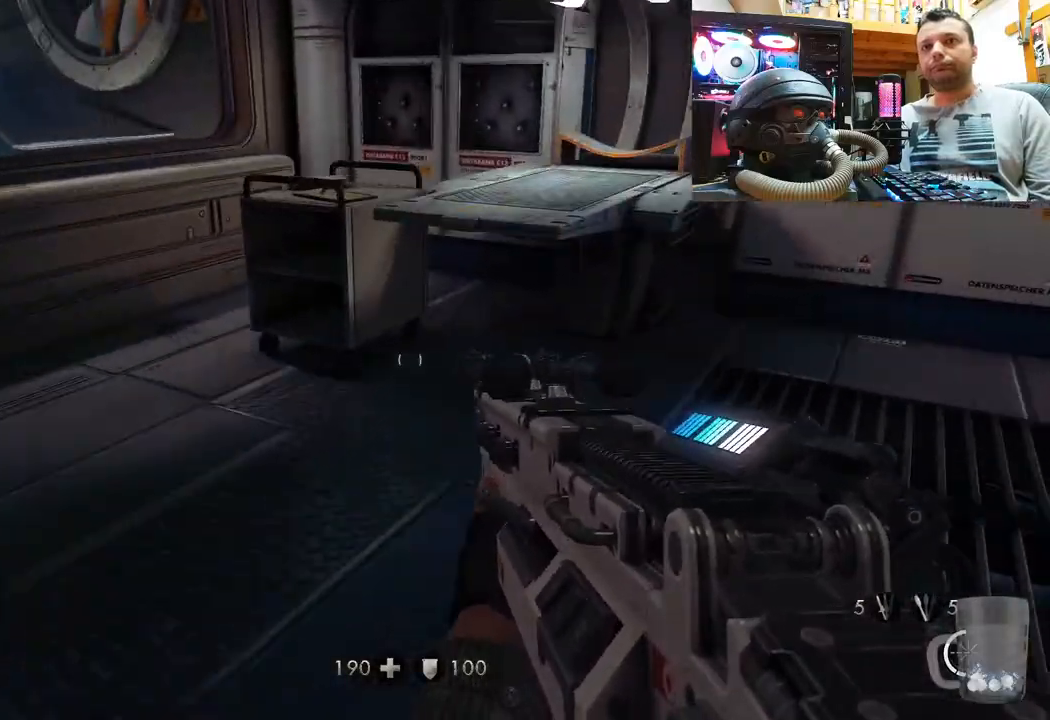
{"buttons": [], "left_stick": "up-left", "right_stick": "center", "events": [[117, "left_stick", "up-left"], [150, "right_stick", "right"], [417, "right_stick", "center"]]}
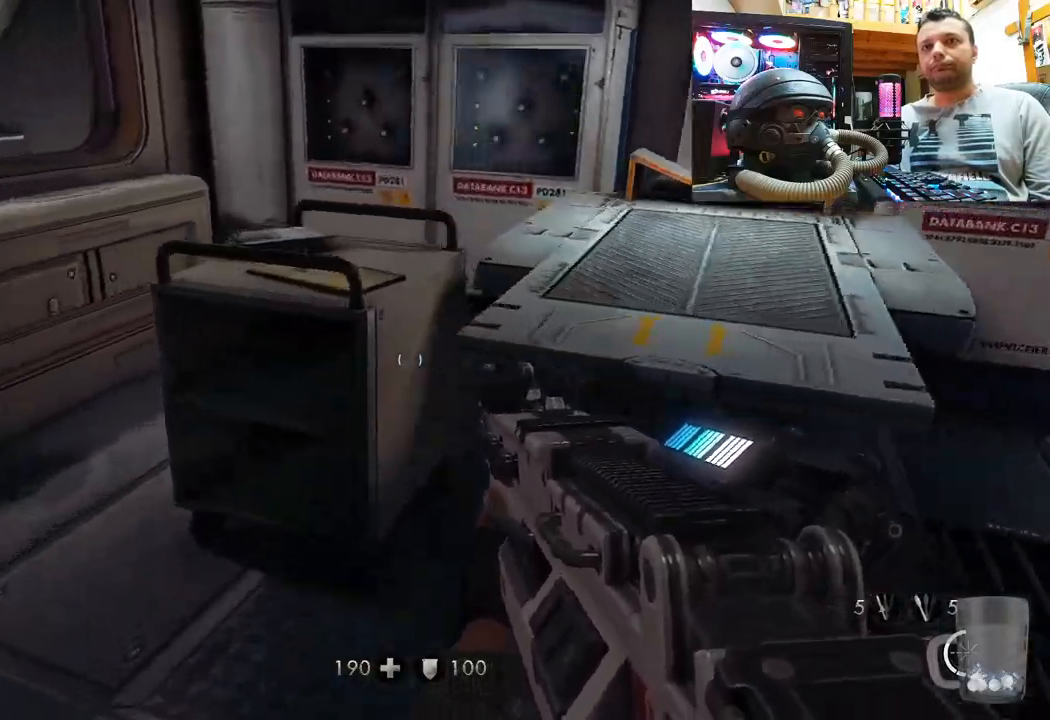
{"buttons": [], "left_stick": "up-left", "right_stick": "right", "events": [[33, "right_stick", "right"]]}
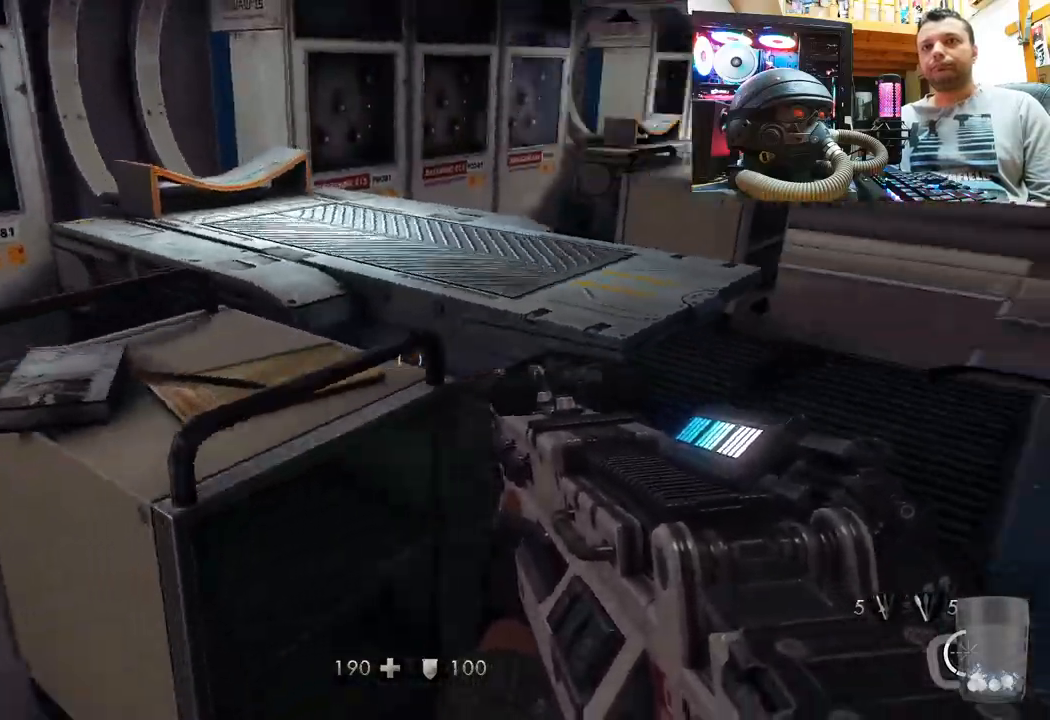
{"buttons": [], "left_stick": "up-right", "right_stick": "left", "events": [[17, "right_stick", "up-right"], [217, "right_stick", "right"], [250, "left_stick", "down-left"], [317, "left_stick", "down-right"], [417, "left_stick", "up-right"], [450, "right_stick", "left"]]}
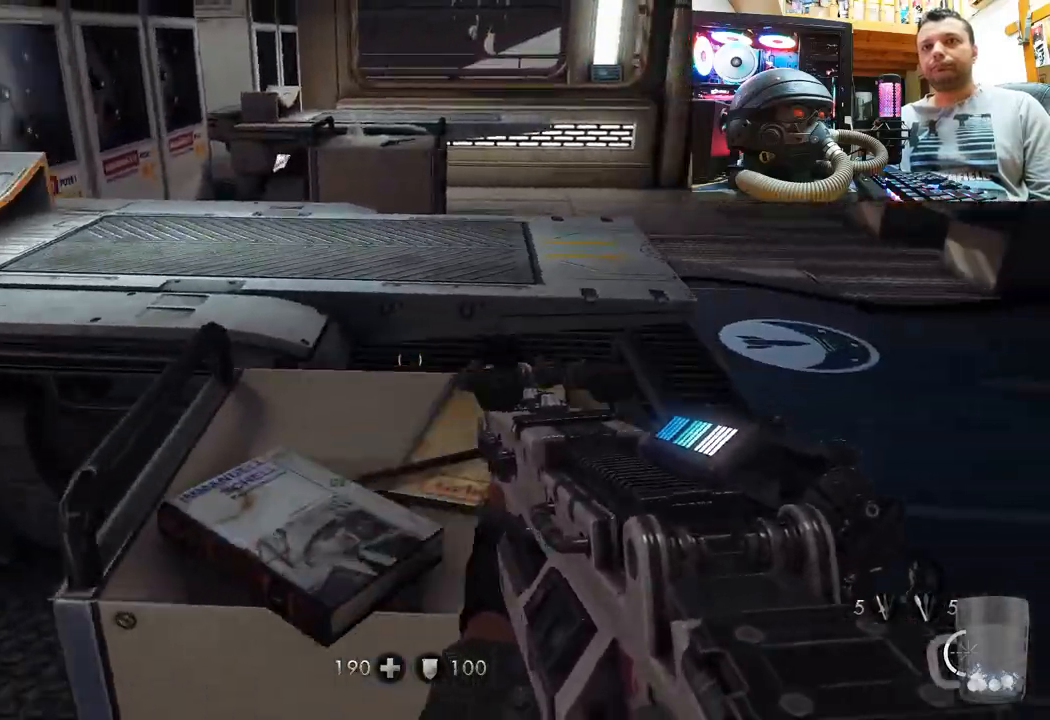
{"buttons": [], "left_stick": "up-right", "right_stick": "left", "events": [[200, "right_stick", "center"], [283, "right_stick", "left"]]}
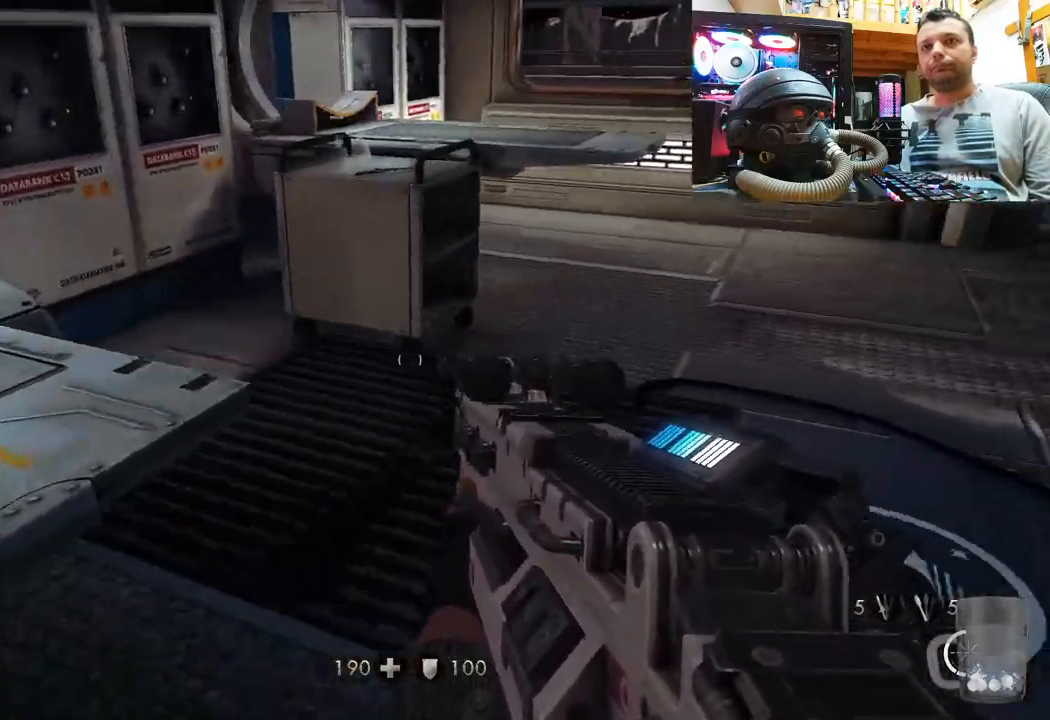
{"buttons": [], "left_stick": "up-right", "right_stick": "center", "events": [[117, "right_stick", "up-left"], [200, "left_stick", "up"], [333, "left_stick", "up-right"], [333, "right_stick", "right"], [500, "right_stick", "center"]]}
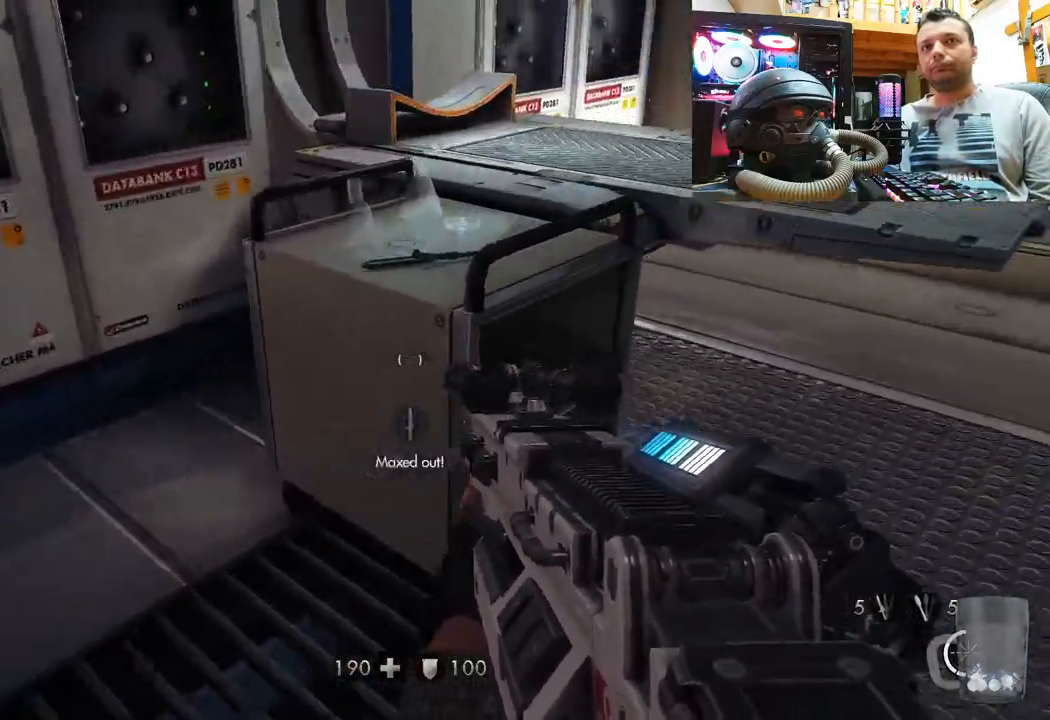
{"buttons": [], "left_stick": "up-right", "right_stick": "left", "events": [[17, "right_stick", "left"], [283, "right_stick", "up-left"], [350, "right_stick", "left"]]}
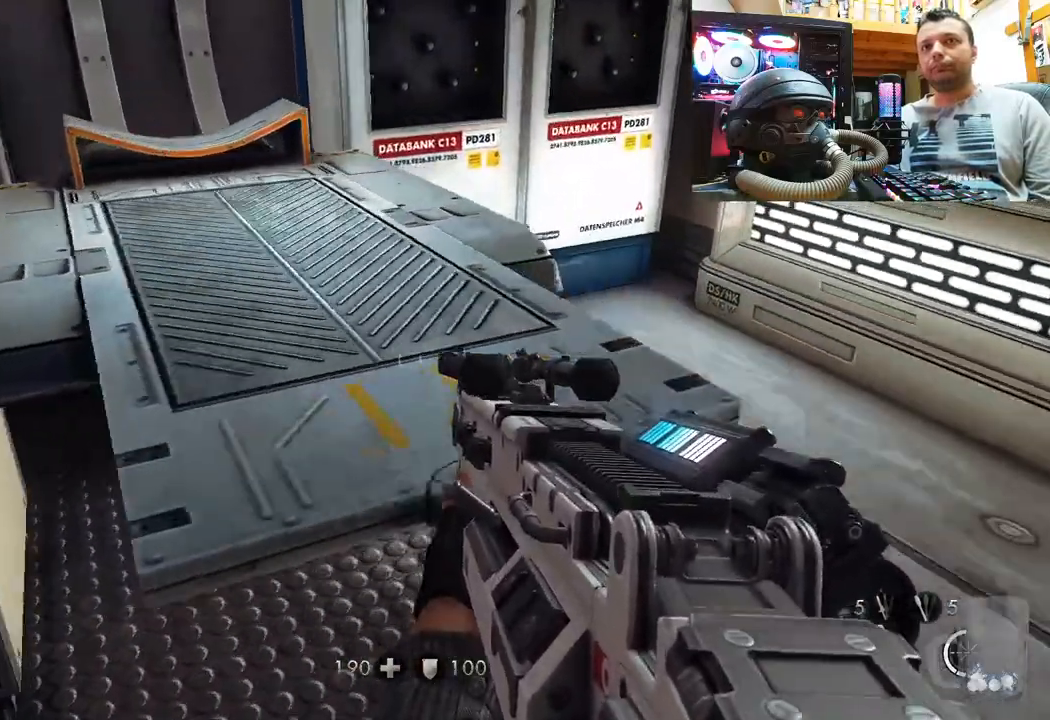
{"buttons": [], "left_stick": "right", "right_stick": "left", "events": [[400, "left_stick", "right"]]}
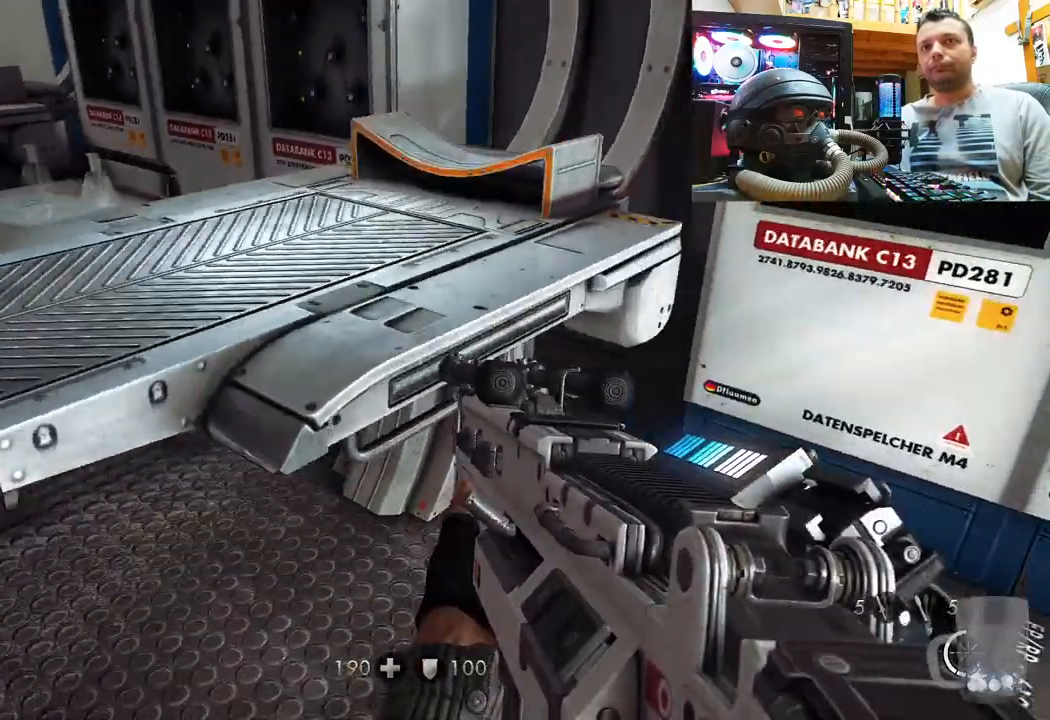
{"buttons": [], "left_stick": "up", "right_stick": "center", "events": [[200, "left_stick", "up-right"], [300, "left_stick", "up"], [483, "right_stick", "center"]]}
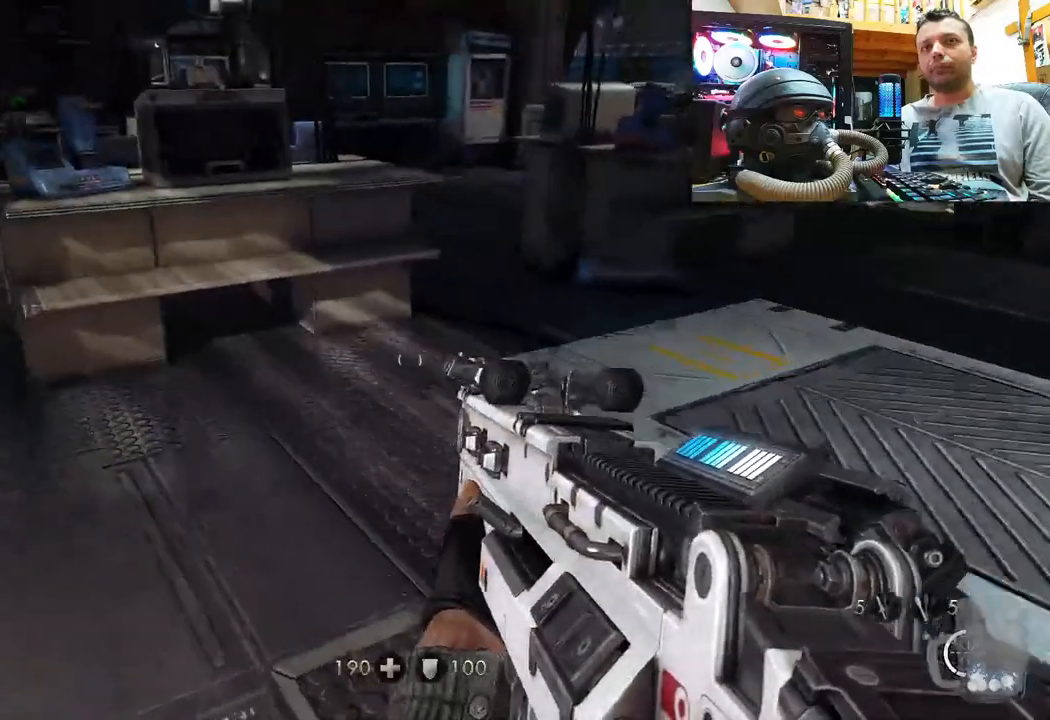
{"buttons": [], "left_stick": "up-right", "right_stick": "left", "events": [[100, "right_stick", "left"], [250, "left_stick", "center"], [300, "right_stick", "up"], [400, "left_stick", "up-right"], [450, "right_stick", "left"]]}
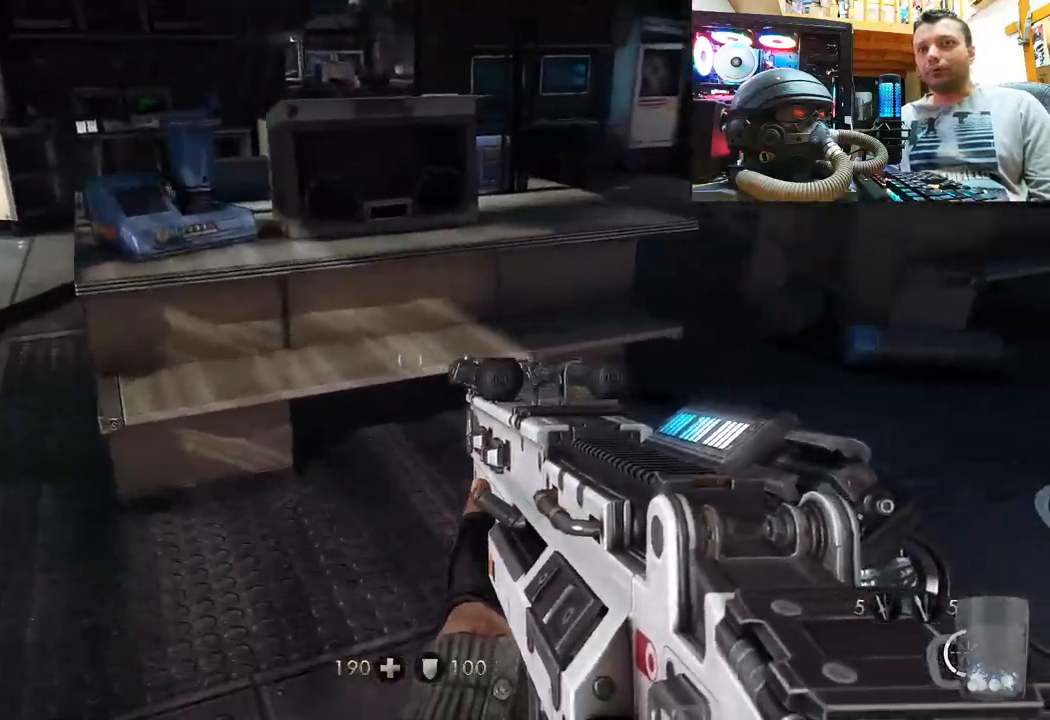
{"buttons": [], "left_stick": "right", "right_stick": "right", "events": [[150, "right_stick", "center"], [200, "right_stick", "right"], [250, "right_stick", "center"], [317, "right_stick", "left"], [433, "left_stick", "right"], [450, "right_stick", "right"]]}
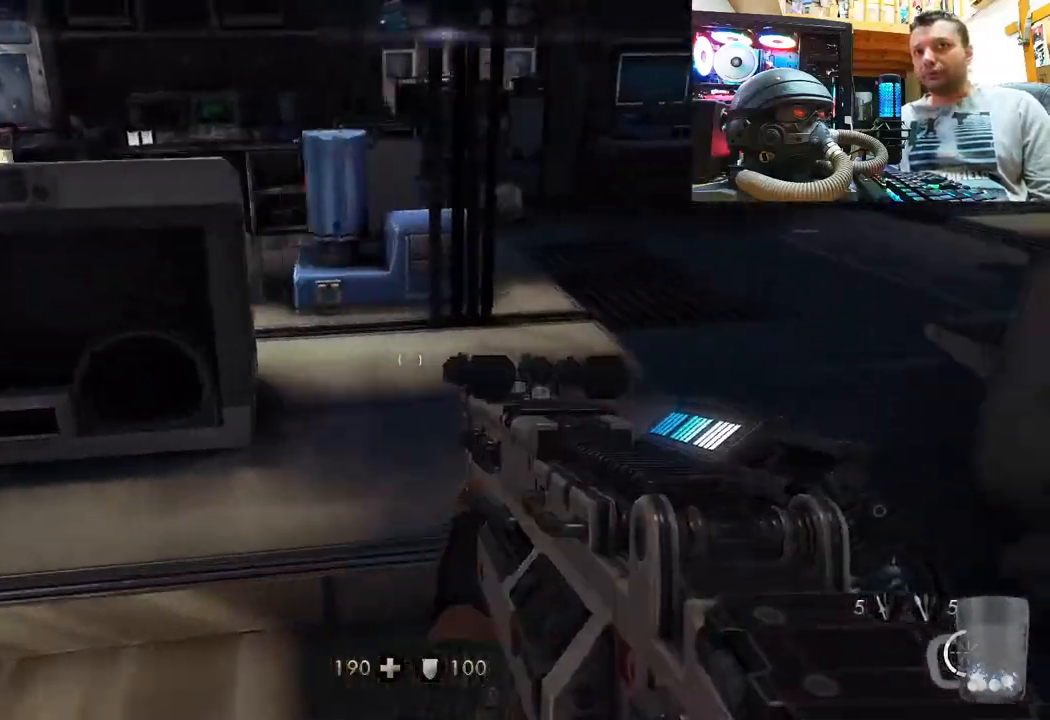
{"buttons": [], "left_stick": "up-right", "right_stick": "right", "events": [[200, "left_stick", "up"], [317, "right_stick", "center"], [433, "right_stick", "right"], [450, "left_stick", "up-right"]]}
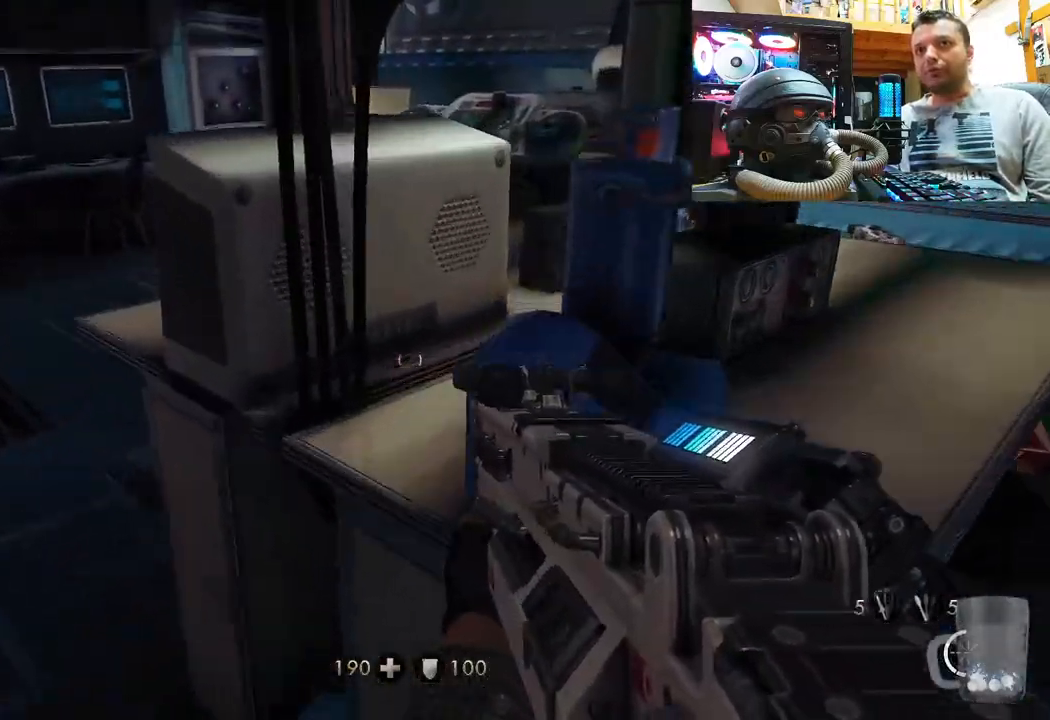
{"buttons": [], "left_stick": "up-right", "right_stick": "center", "events": [[200, "right_stick", "up-left"], [433, "right_stick", "center"]]}